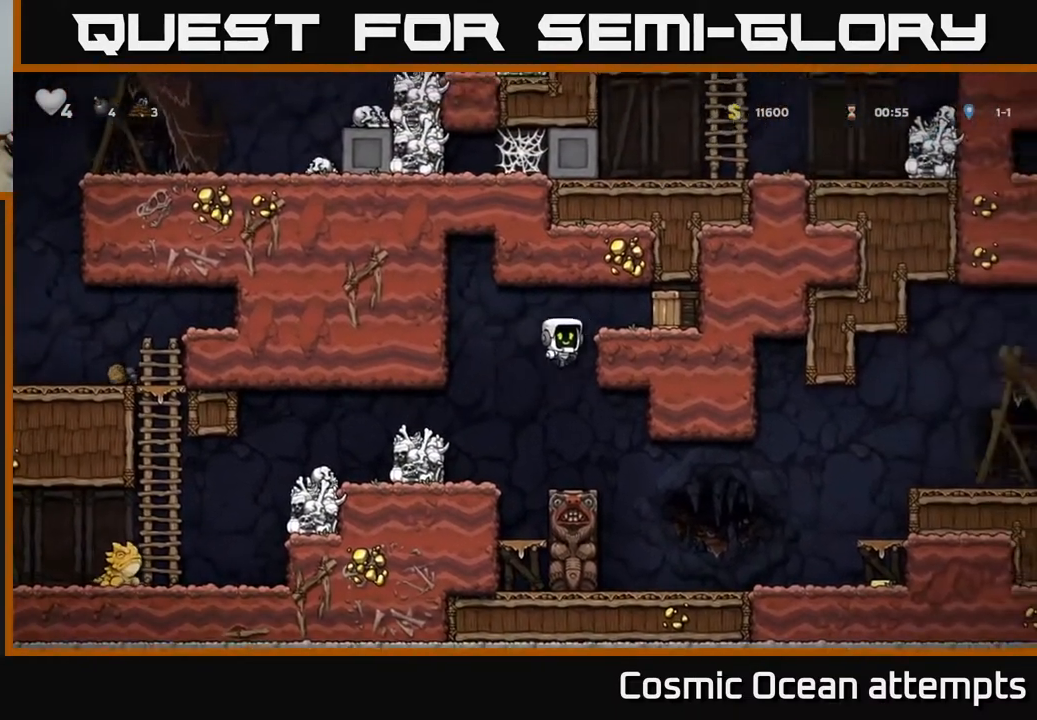
Gameplay with a controller (Xbox layout); each line is a JSON object with the inputs held at the frame after it. "events" lists button and stick changes between this image and that frame as [ms after this image, input, new state], when the widget could be followed in between. Not read: left_stick.
{"buttons": [], "right_stick": "center", "events": [[17, "A", "up"], [133, "A", "down"], [183, "X", "down"], [300, "X", "up"], [333, "A", "up"], [433, "DPAD_RIGHT", "up"]]}
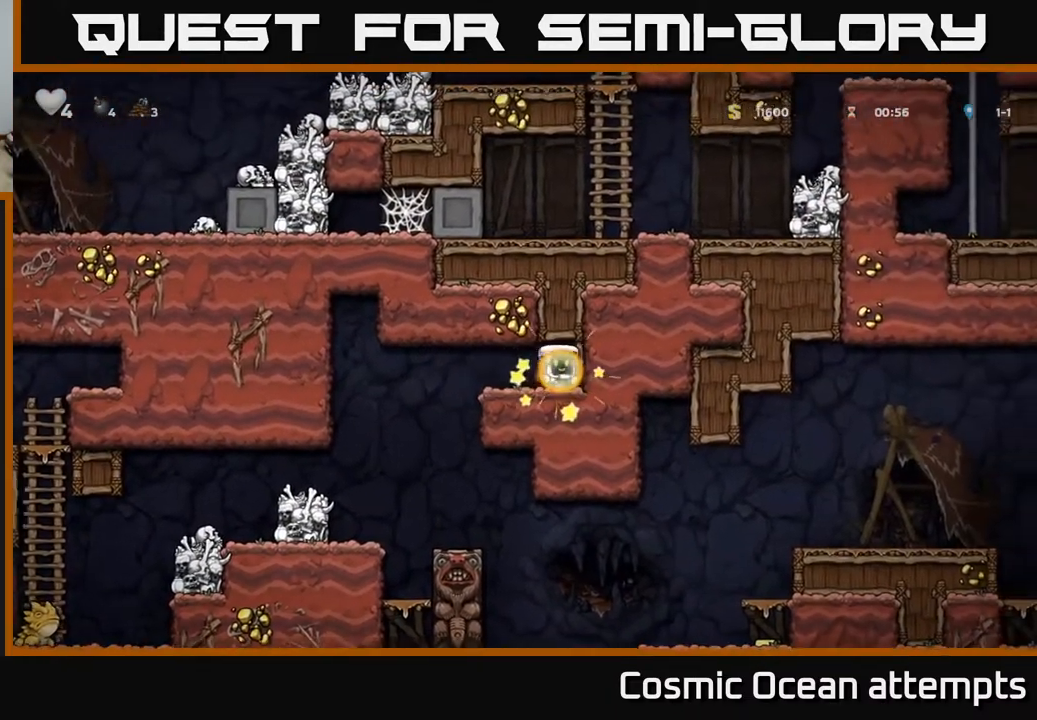
{"buttons": ["DPAD_LEFT"], "right_stick": "center", "events": [[133, "DPAD_RIGHT", "down"], [267, "DPAD_RIGHT", "up"], [300, "DPAD_LEFT", "down"]]}
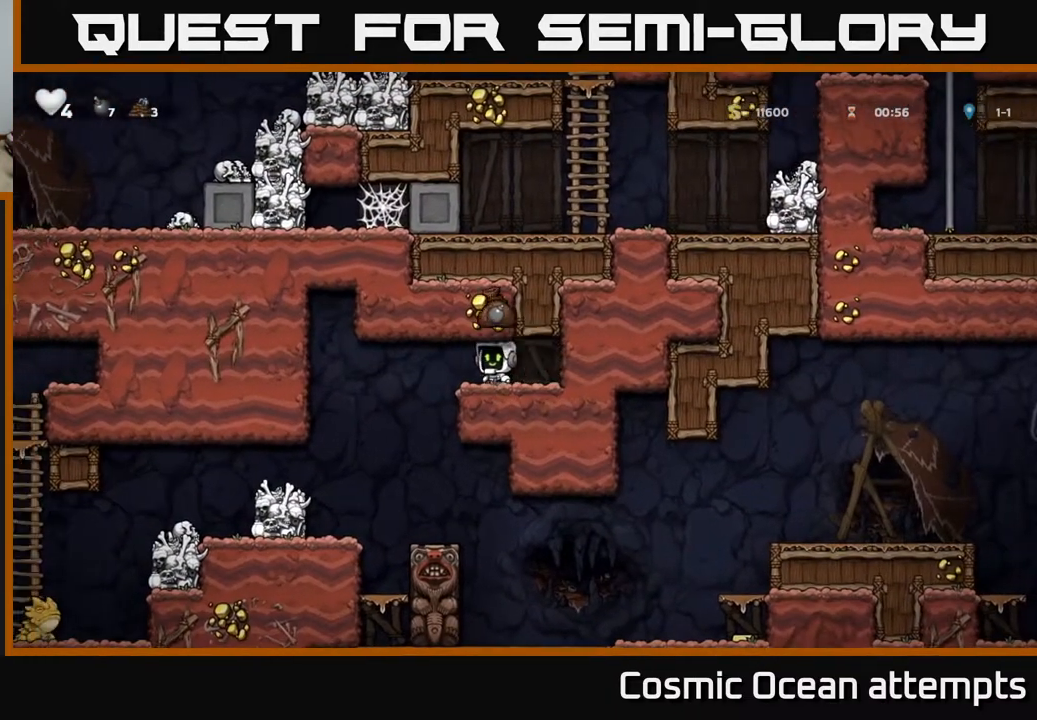
{"buttons": ["DPAD_RIGHT"], "right_stick": "center", "events": [[317, "DPAD_LEFT", "up"], [450, "DPAD_RIGHT", "down"]]}
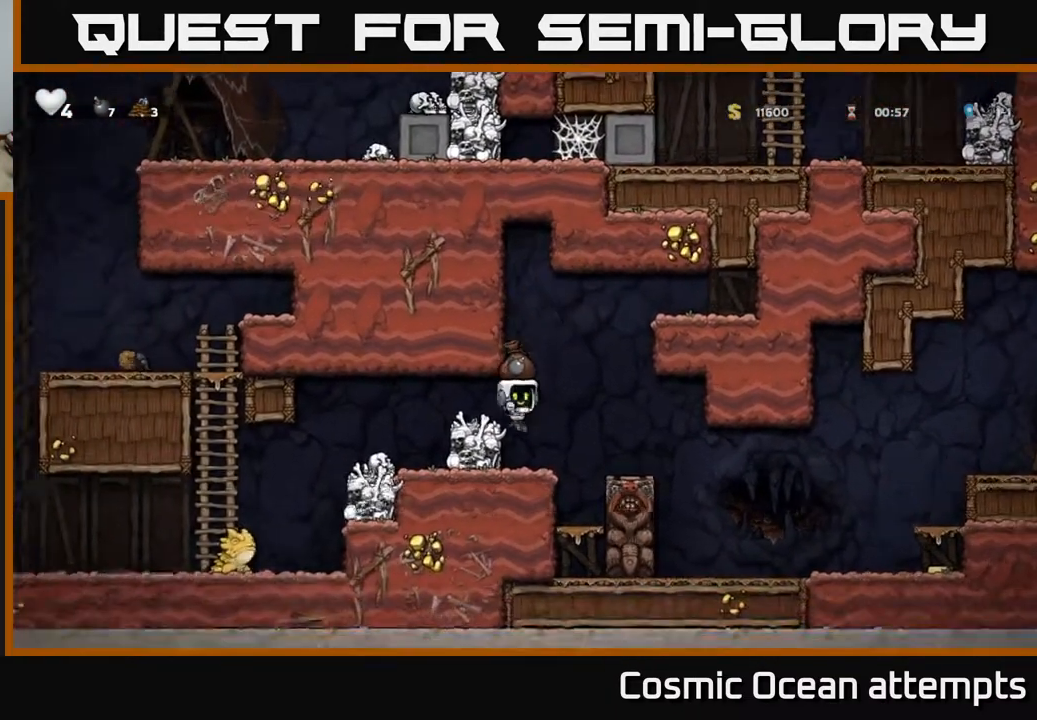
{"buttons": ["DPAD_RIGHT"], "right_stick": "center", "events": [[50, "DPAD_RIGHT", "up"], [250, "A", "down"], [250, "DPAD_RIGHT", "down"], [333, "A", "up"]]}
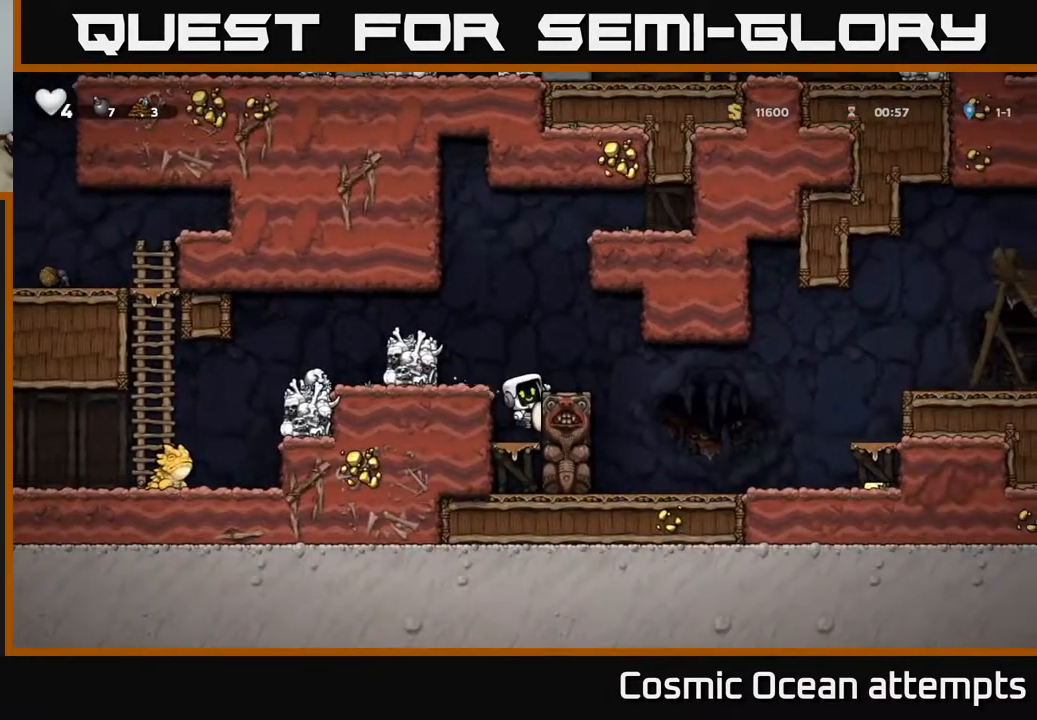
{"buttons": ["DPAD_RIGHT"], "right_stick": "center", "events": [[133, "A", "down"], [283, "A", "up"]]}
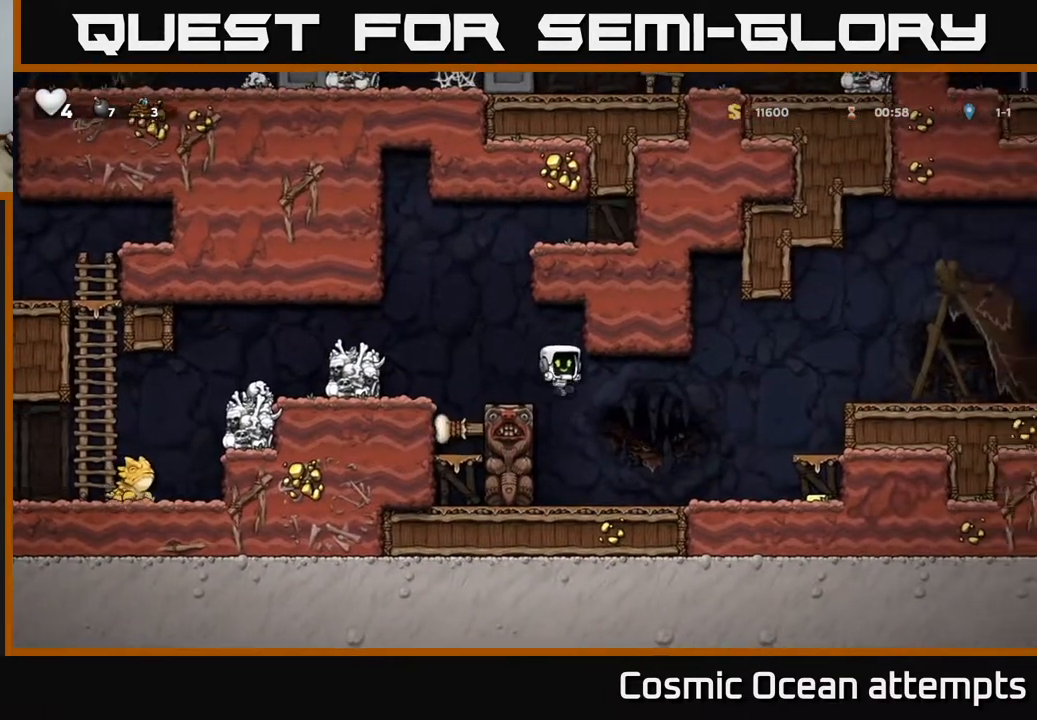
{"buttons": ["DPAD_RIGHT"], "right_stick": "center", "events": []}
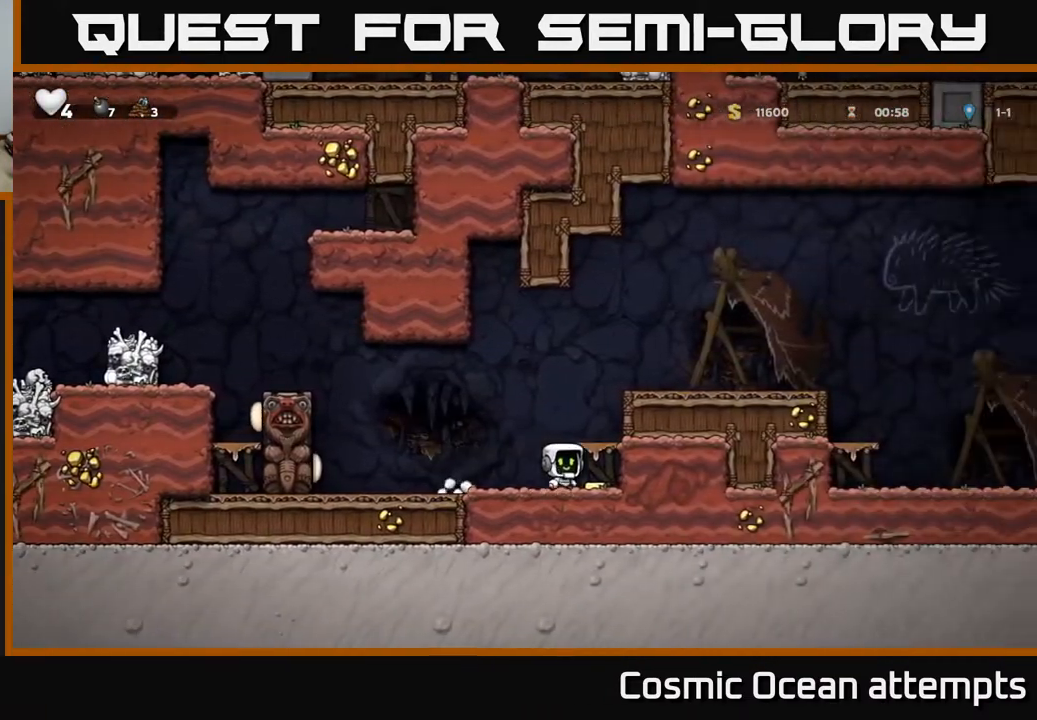
{"buttons": ["DPAD_RIGHT"], "right_stick": "center", "events": [[50, "A", "down"], [83, "DPAD_RIGHT", "up"], [200, "A", "up"], [217, "DPAD_RIGHT", "down"], [300, "A", "down"], [450, "A", "up"]]}
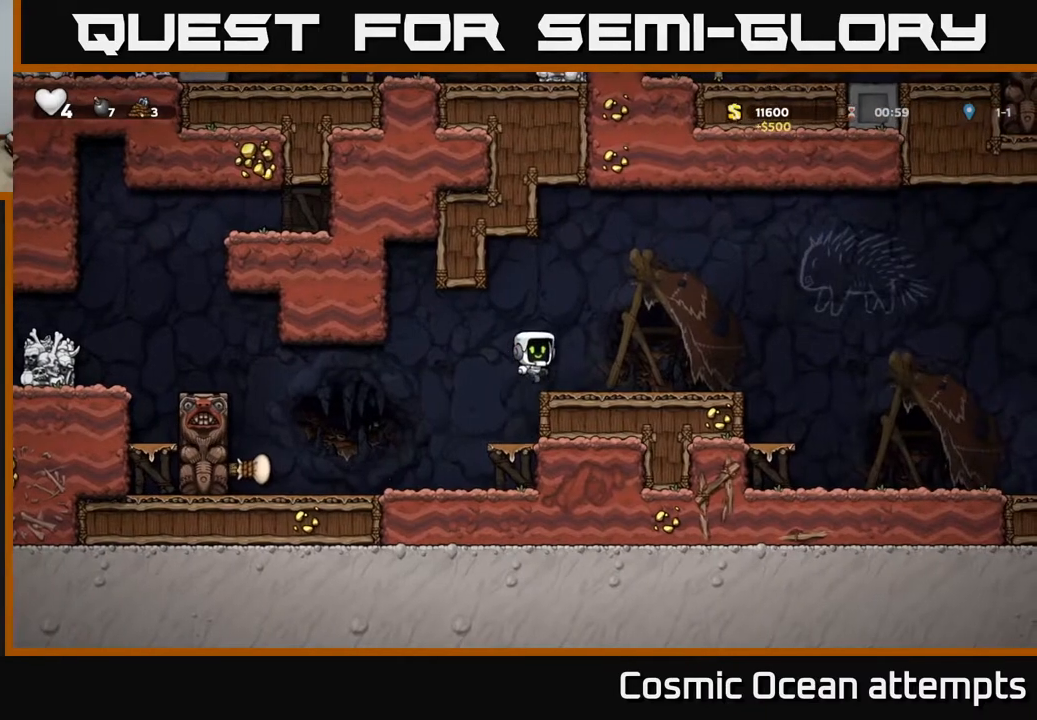
{"buttons": ["A", "DPAD_RIGHT"], "right_stick": "center", "events": [[467, "A", "down"]]}
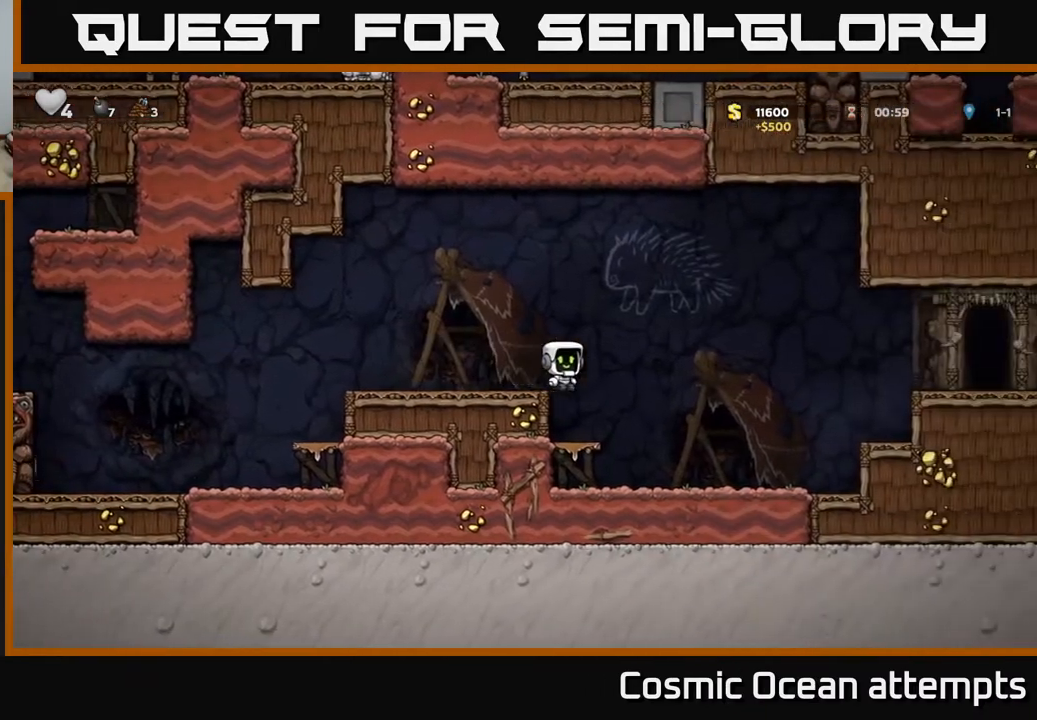
{"buttons": ["A", "DPAD_RIGHT"], "right_stick": "center", "events": []}
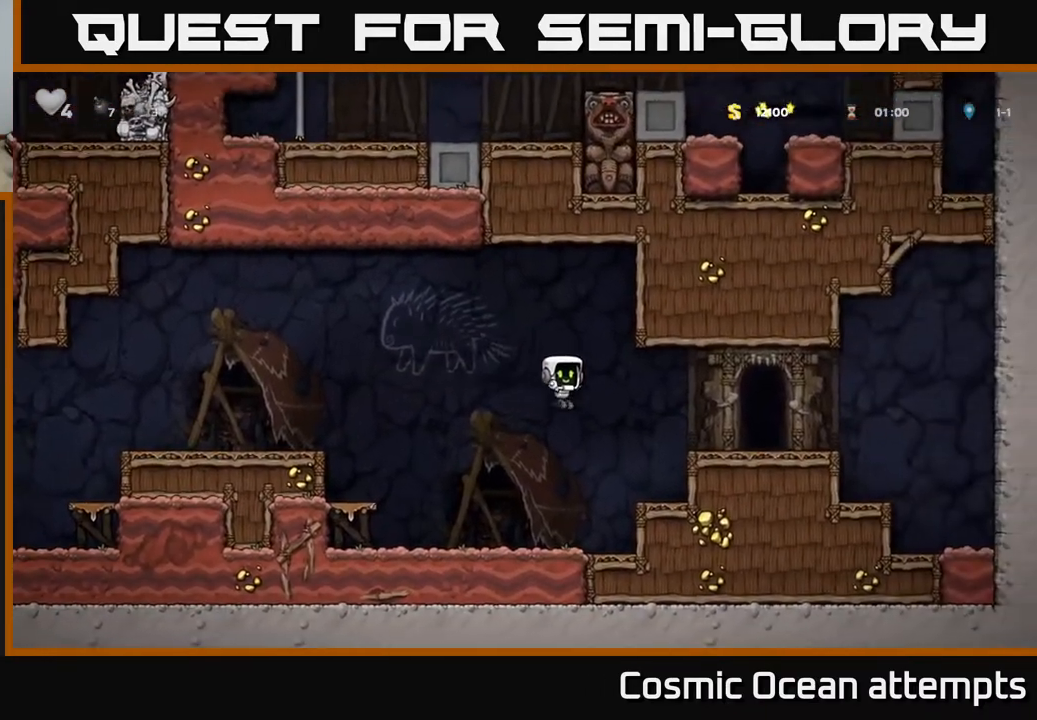
{"buttons": [], "right_stick": "center", "events": [[67, "A", "up"], [217, "A", "down"], [350, "A", "up"], [467, "DPAD_RIGHT", "up"]]}
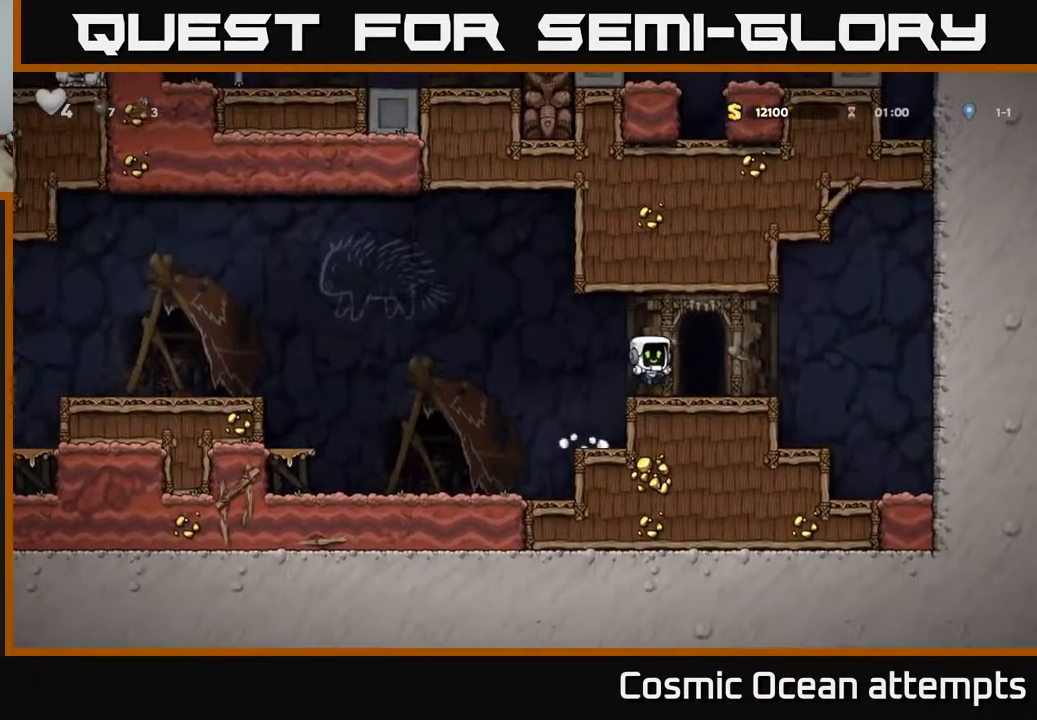
{"buttons": [], "right_stick": "center", "events": [[133, "L2", "down"], [233, "L2", "up"], [350, "L2", "down"], [450, "L2", "up"]]}
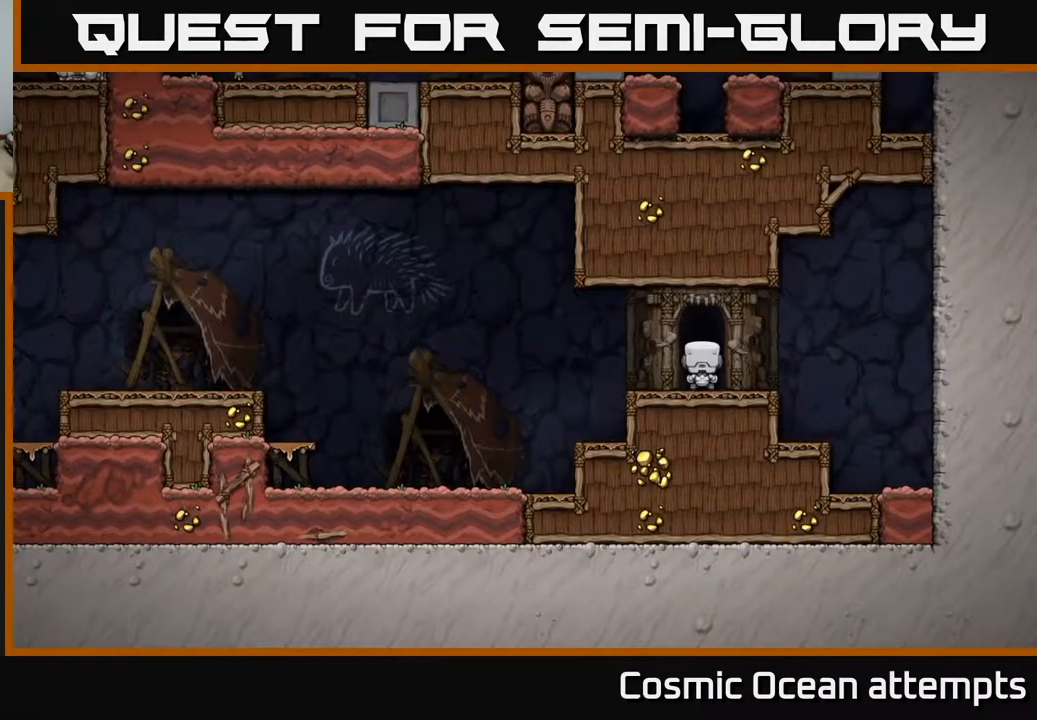
{"buttons": [], "right_stick": "center", "events": [[50, "L2", "down"], [133, "L2", "up"], [250, "L2", "down"], [317, "L2", "up"]]}
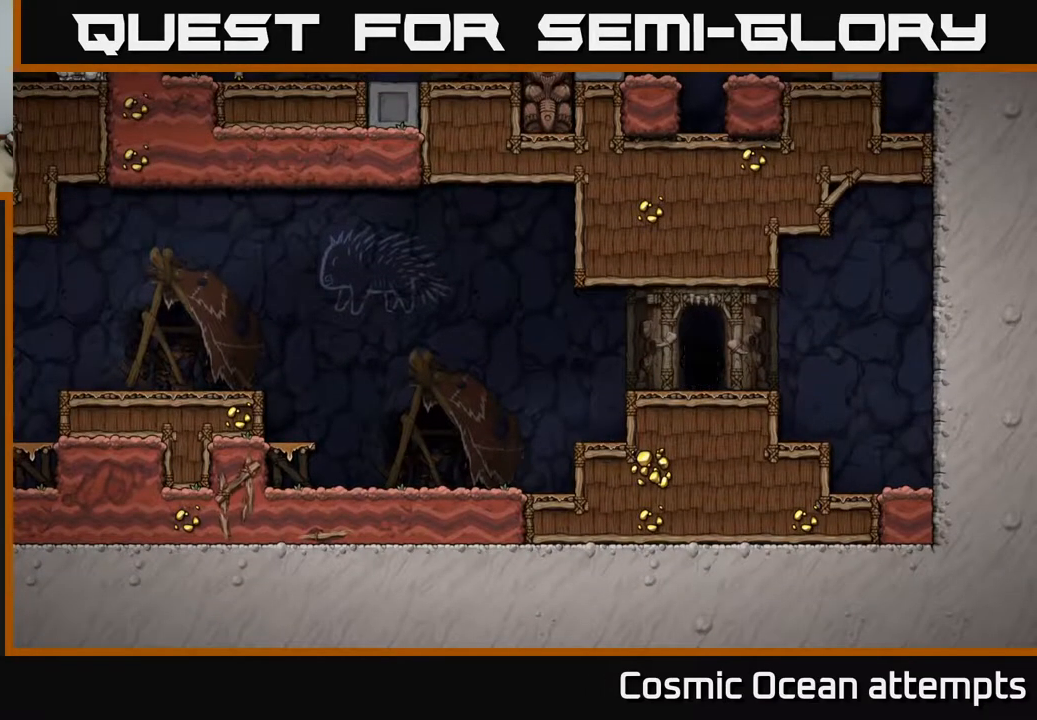
{"buttons": [], "right_stick": "center", "events": []}
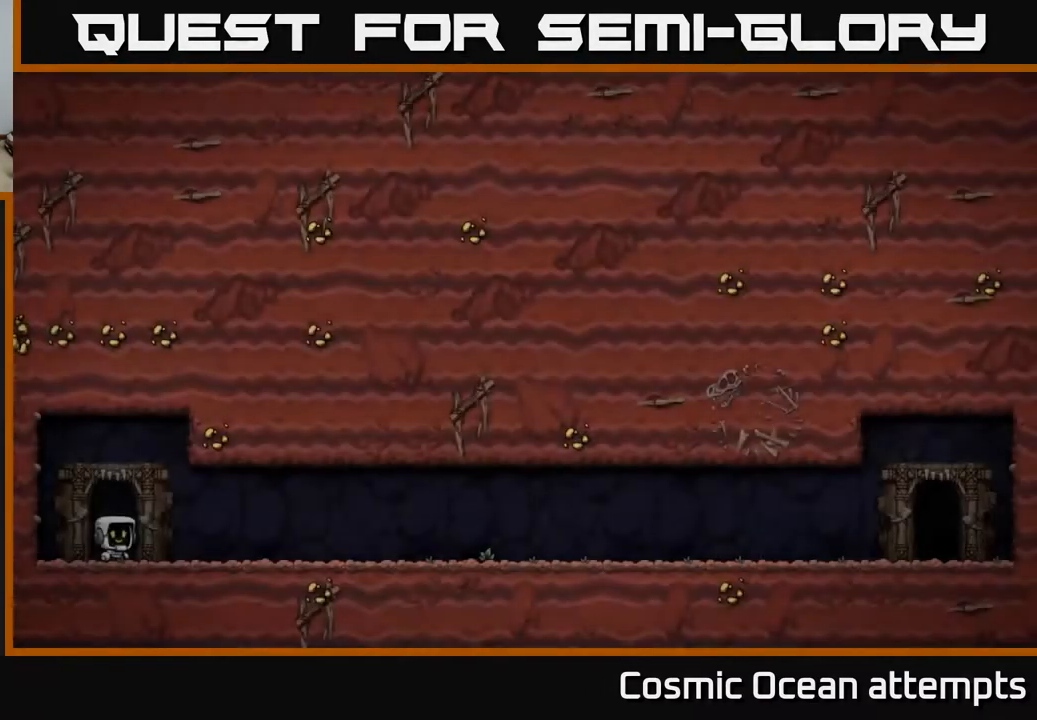
{"buttons": [], "right_stick": "center", "events": []}
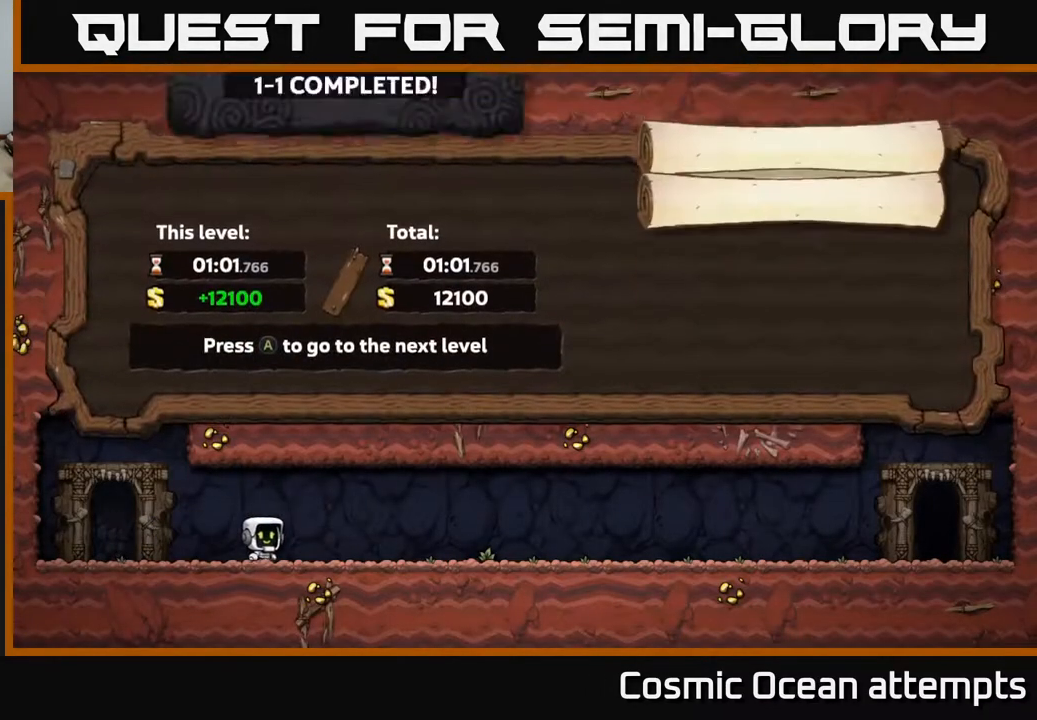
{"buttons": [], "right_stick": "center", "events": [[350, "A", "down"], [400, "A", "up"]]}
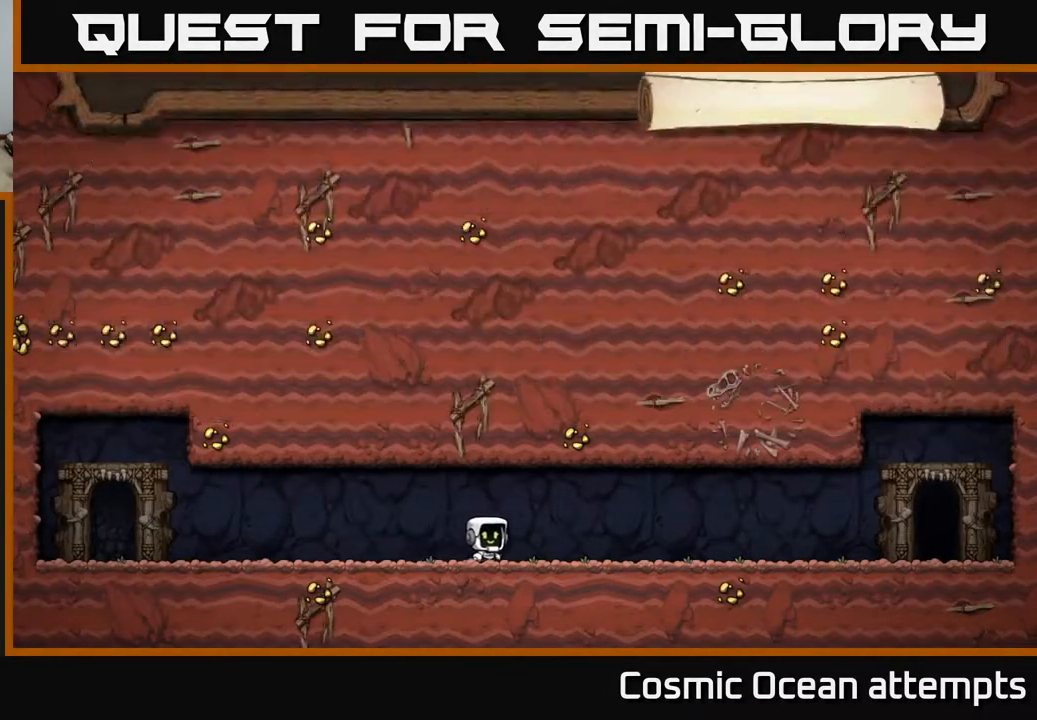
{"buttons": [], "right_stick": "center", "events": []}
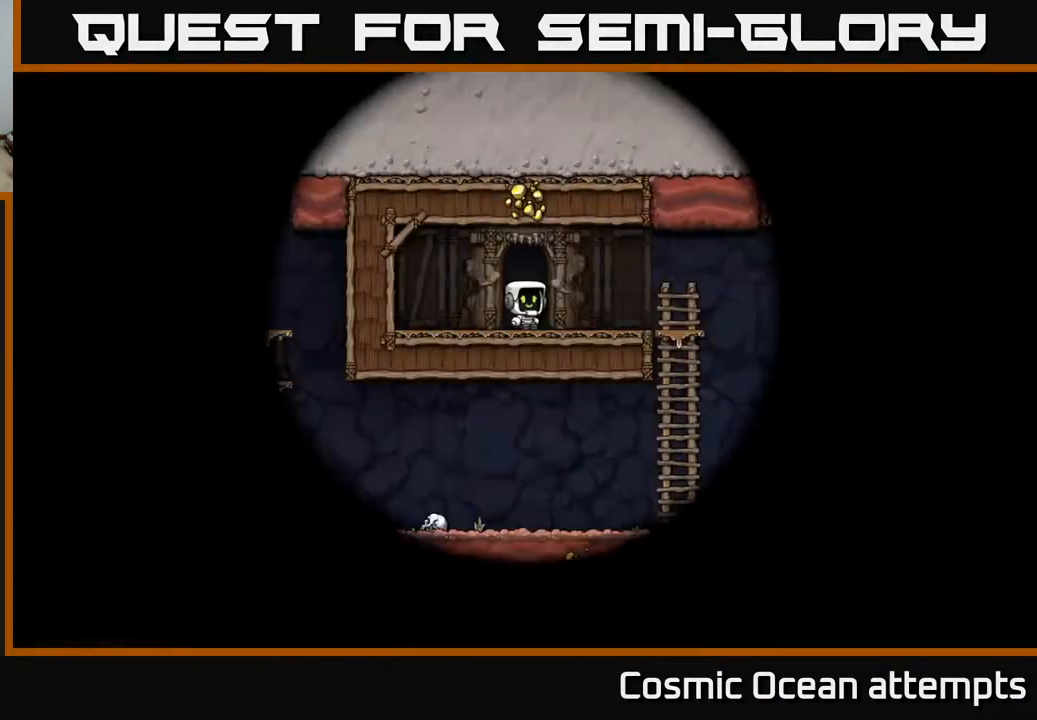
{"buttons": [], "right_stick": "center", "events": []}
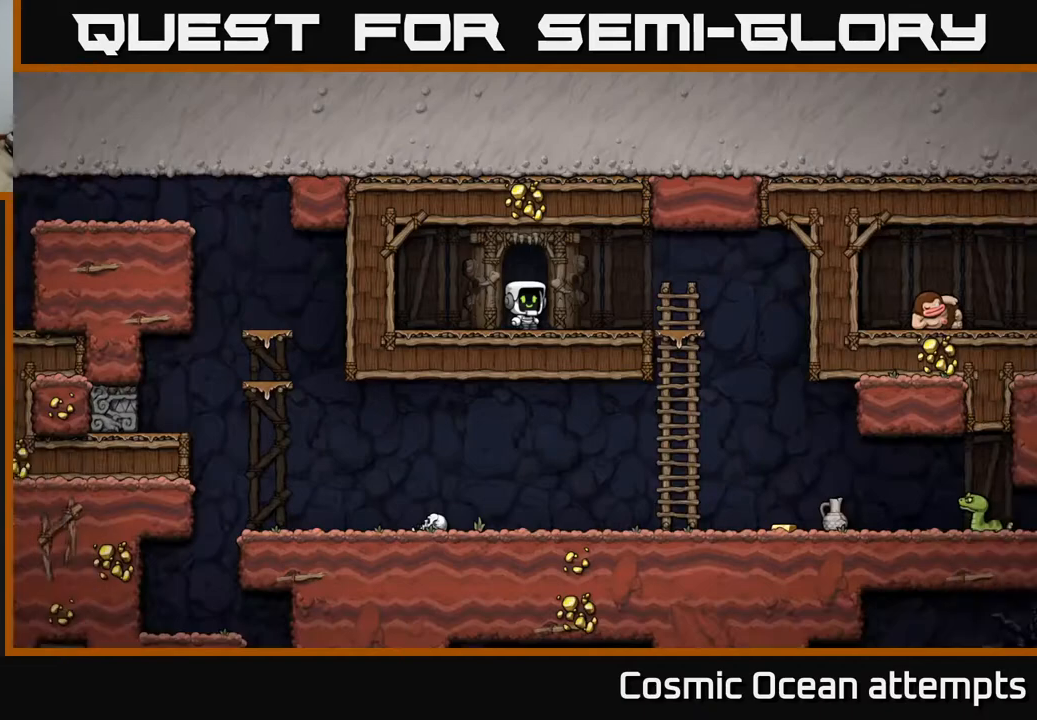
{"buttons": ["A", "DPAD_DOWN"], "right_stick": "center", "events": [[50, "DPAD_RIGHT", "down"], [450, "DPAD_DOWN", "down"], [467, "DPAD_RIGHT", "up"], [500, "A", "down"]]}
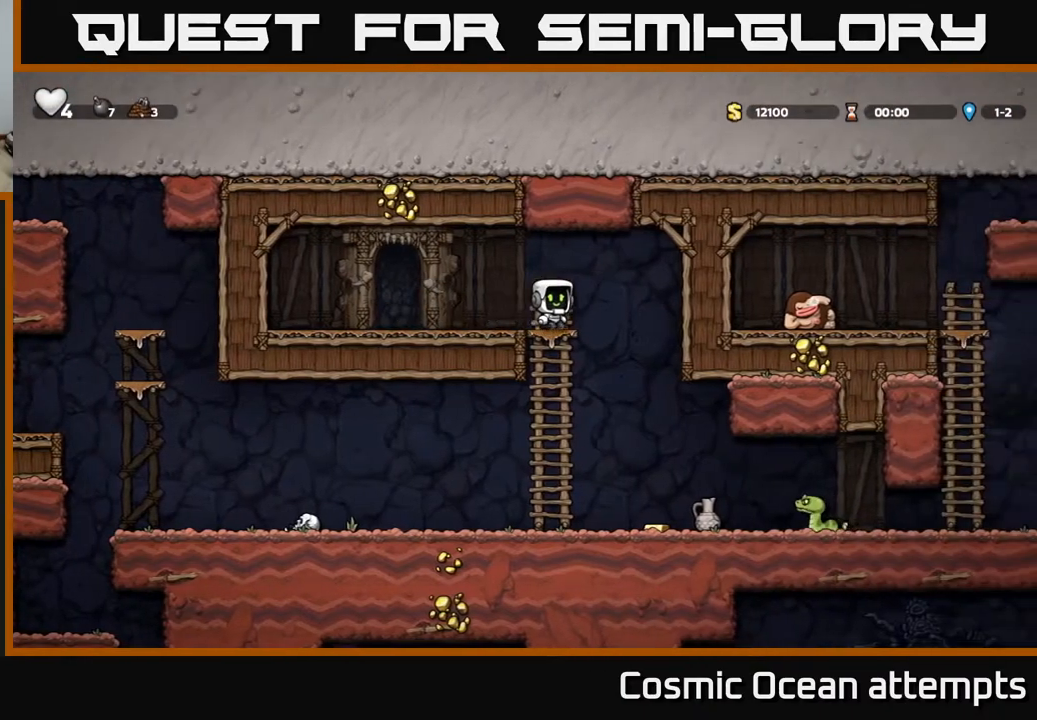
{"buttons": ["DPAD_RIGHT"], "right_stick": "center", "events": [[133, "DPAD_DOWN", "up"], [150, "A", "up"], [333, "DPAD_RIGHT", "down"]]}
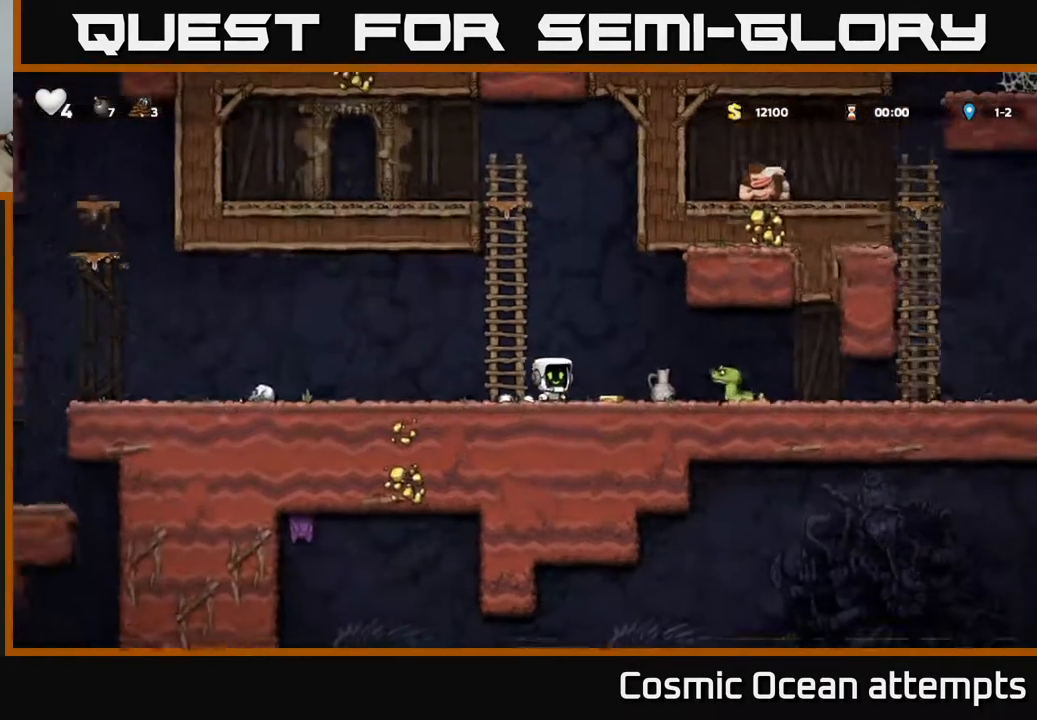
{"buttons": [], "right_stick": "center", "events": [[150, "DPAD_DOWN", "down"], [167, "DPAD_RIGHT", "up"], [217, "X", "down"], [250, "DPAD_DOWN", "up"], [283, "X", "up"], [367, "X", "down"], [433, "X", "up"]]}
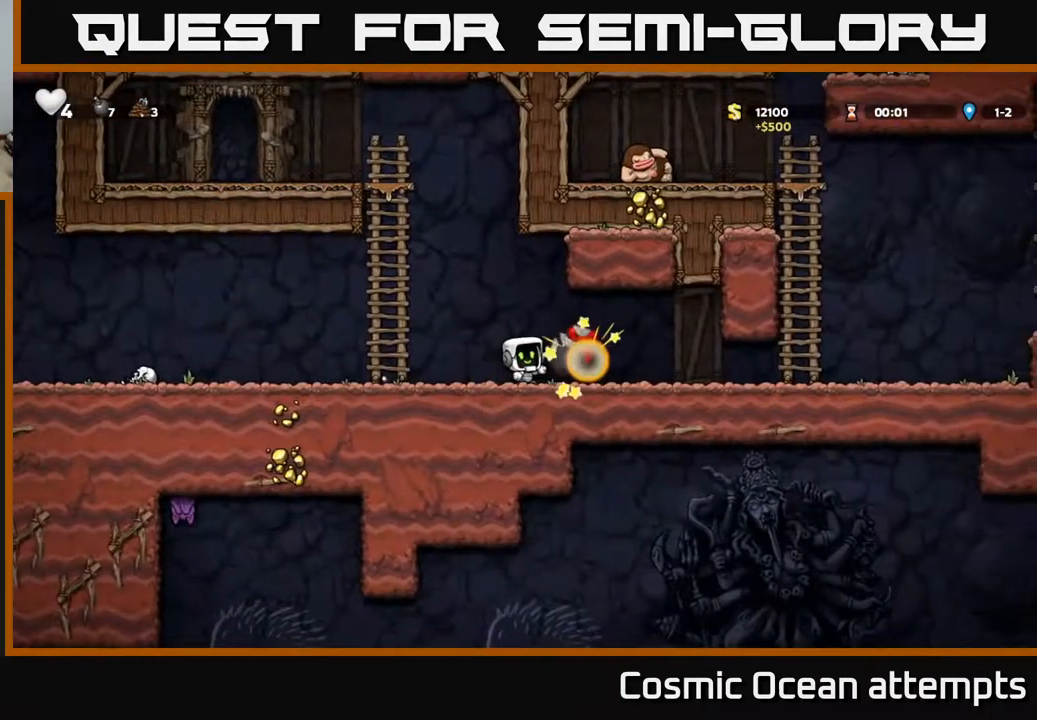
{"buttons": ["DPAD_RIGHT"], "right_stick": "center", "events": [[350, "DPAD_RIGHT", "down"]]}
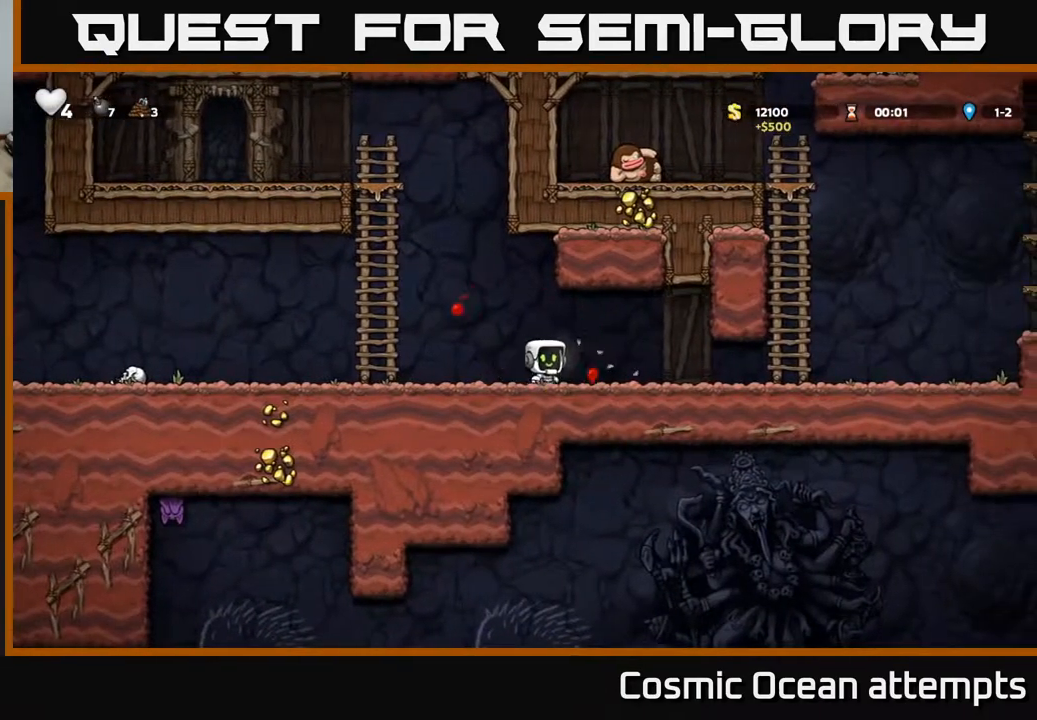
{"buttons": ["DPAD_RIGHT"], "right_stick": "center", "events": []}
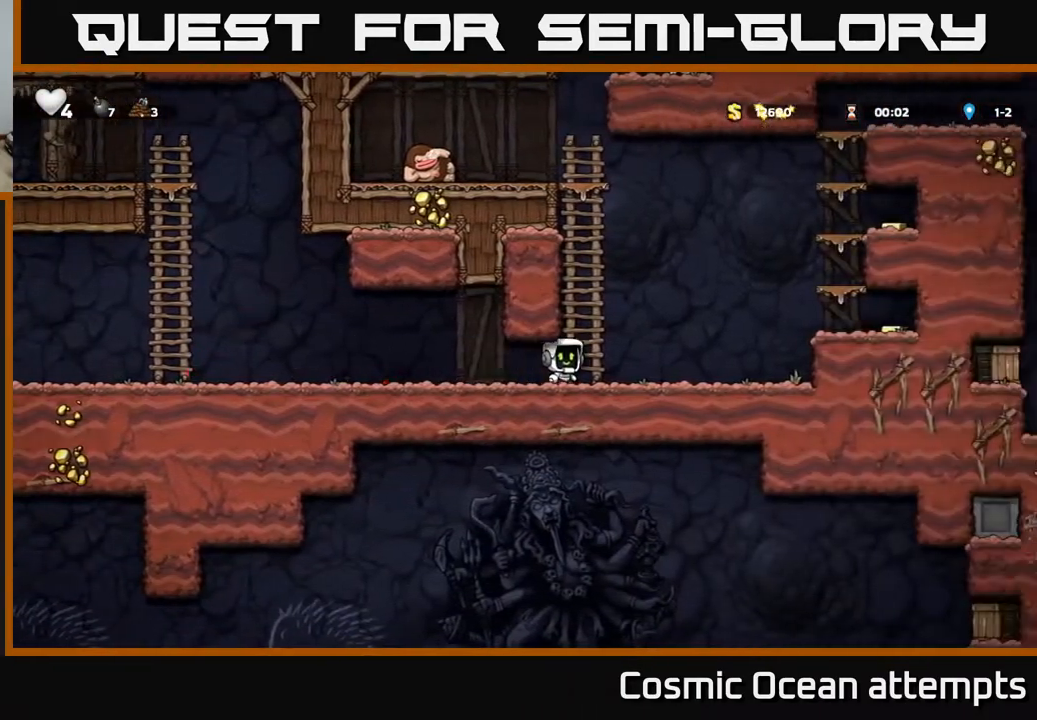
{"buttons": ["DPAD_UP"], "right_stick": "center", "events": [[17, "A", "down"], [50, "DPAD_RIGHT", "up"], [117, "DPAD_LEFT", "down"], [117, "DPAD_UP", "down"], [250, "A", "up"], [333, "DPAD_LEFT", "up"]]}
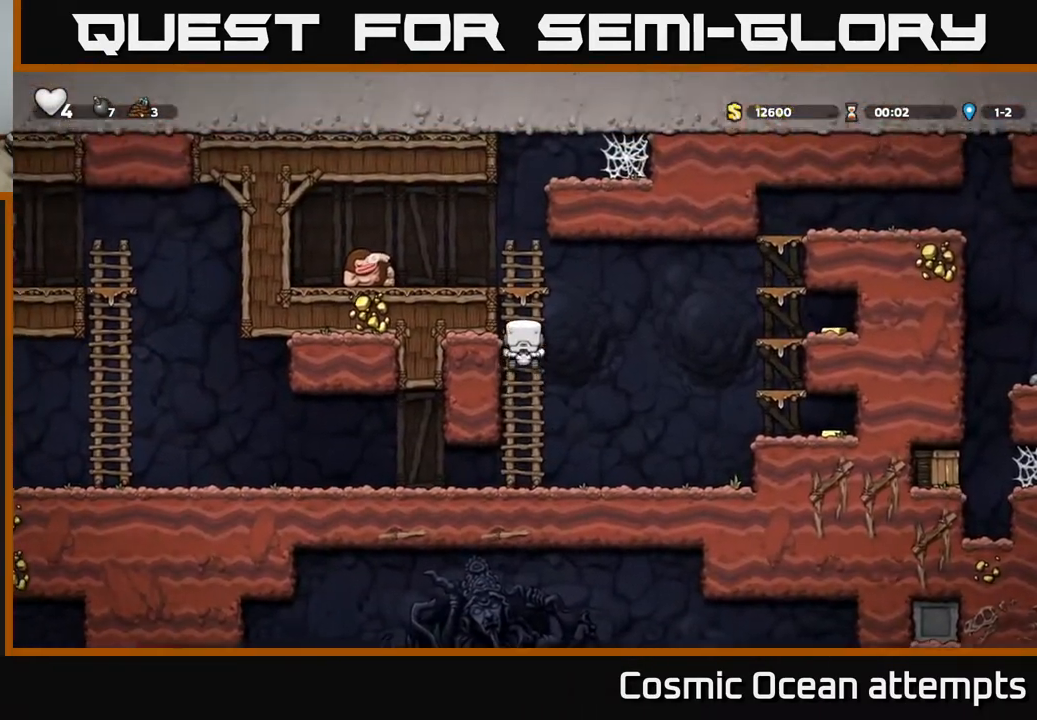
{"buttons": ["DPAD_RIGHT"], "right_stick": "center", "events": [[133, "A", "down"], [167, "DPAD_LEFT", "down"], [183, "DPAD_UP", "up"], [250, "X", "down"], [300, "A", "up"], [350, "X", "up"], [450, "DPAD_LEFT", "up"], [500, "DPAD_RIGHT", "down"]]}
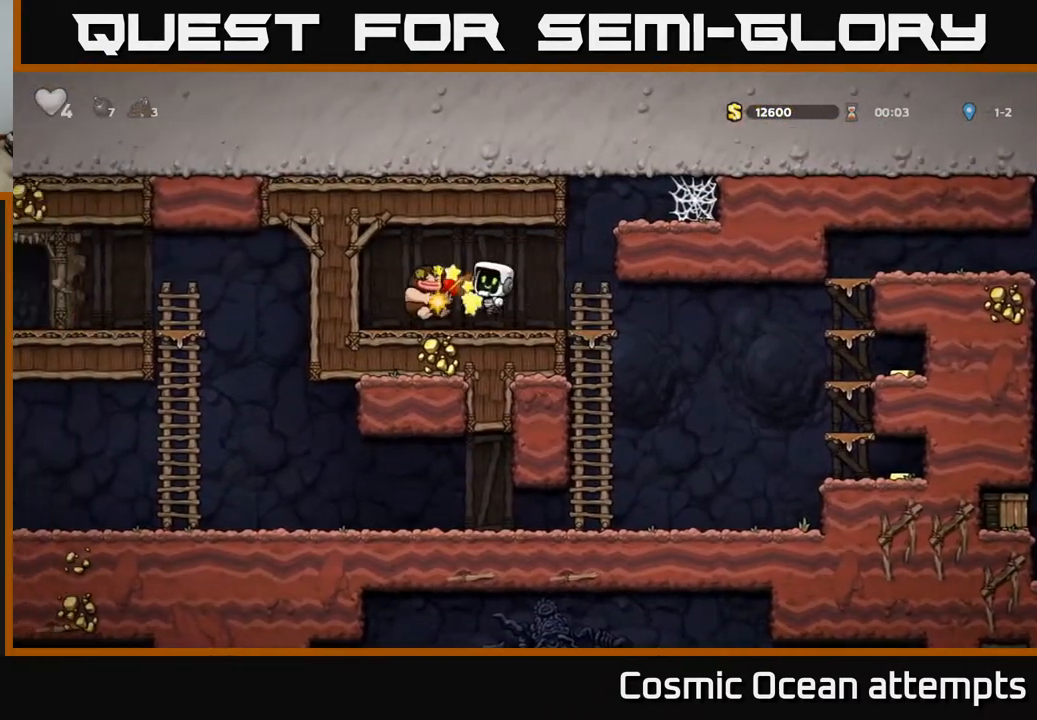
{"buttons": ["DPAD_RIGHT"], "right_stick": "center", "events": []}
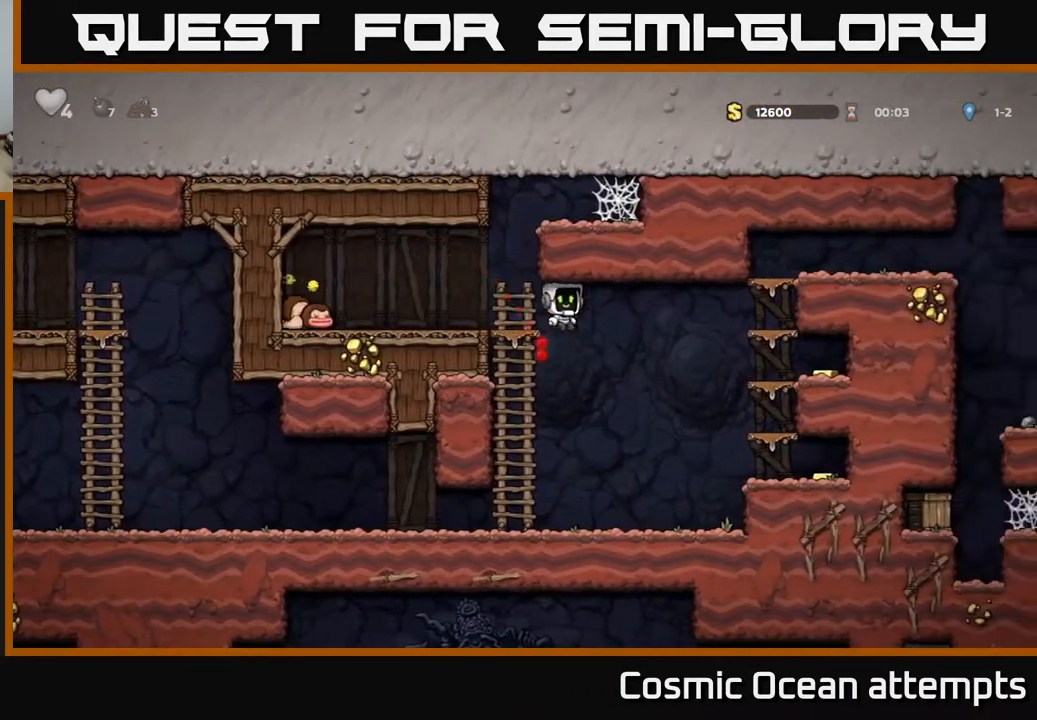
{"buttons": ["DPAD_RIGHT"], "right_stick": "center", "events": []}
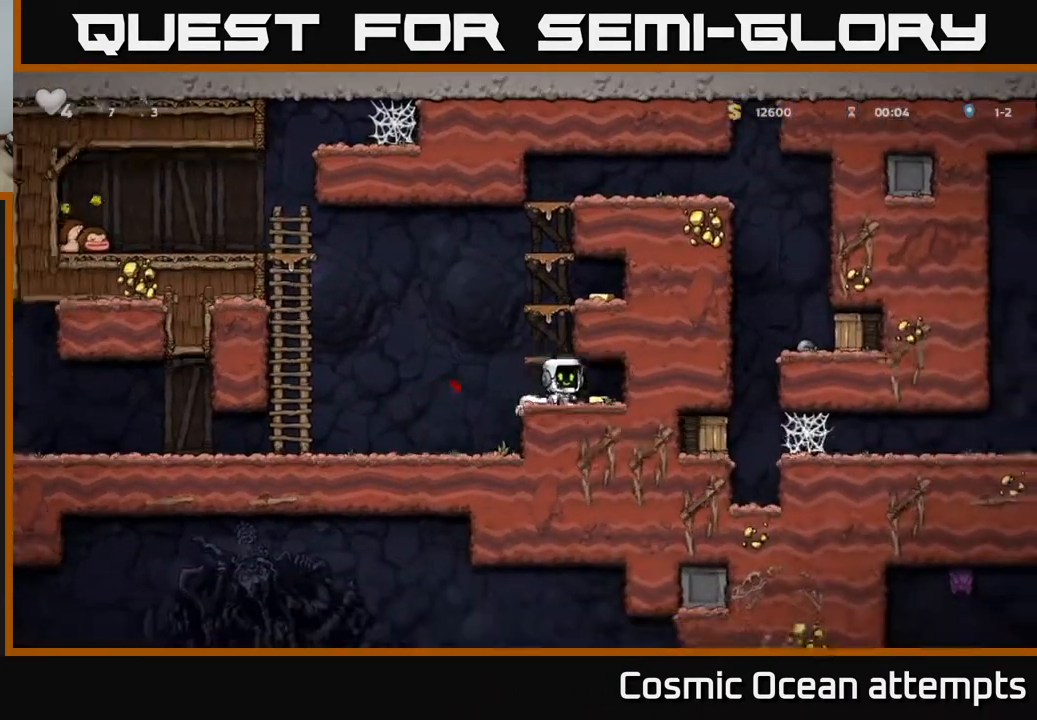
{"buttons": ["A", "DPAD_RIGHT"], "right_stick": "center", "events": [[150, "DPAD_RIGHT", "up"], [183, "DPAD_LEFT", "down"], [367, "A", "down"], [417, "DPAD_LEFT", "up"], [450, "DPAD_RIGHT", "down"]]}
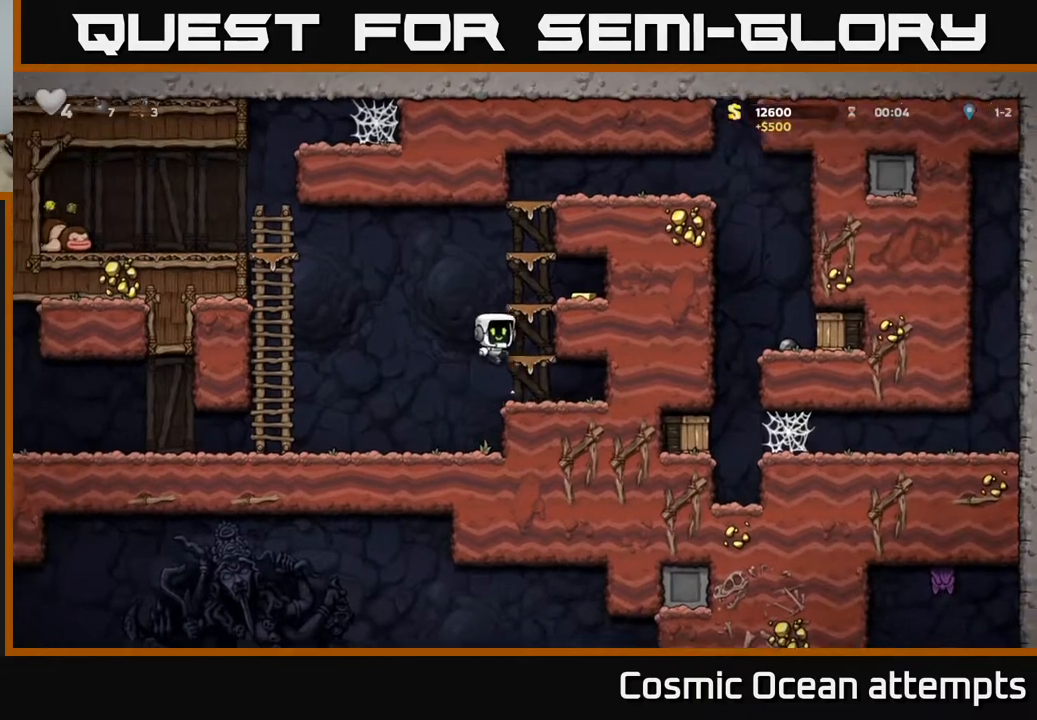
{"buttons": ["DPAD_RIGHT"], "right_stick": "center", "events": [[50, "A", "up"], [233, "A", "down"], [333, "A", "up"]]}
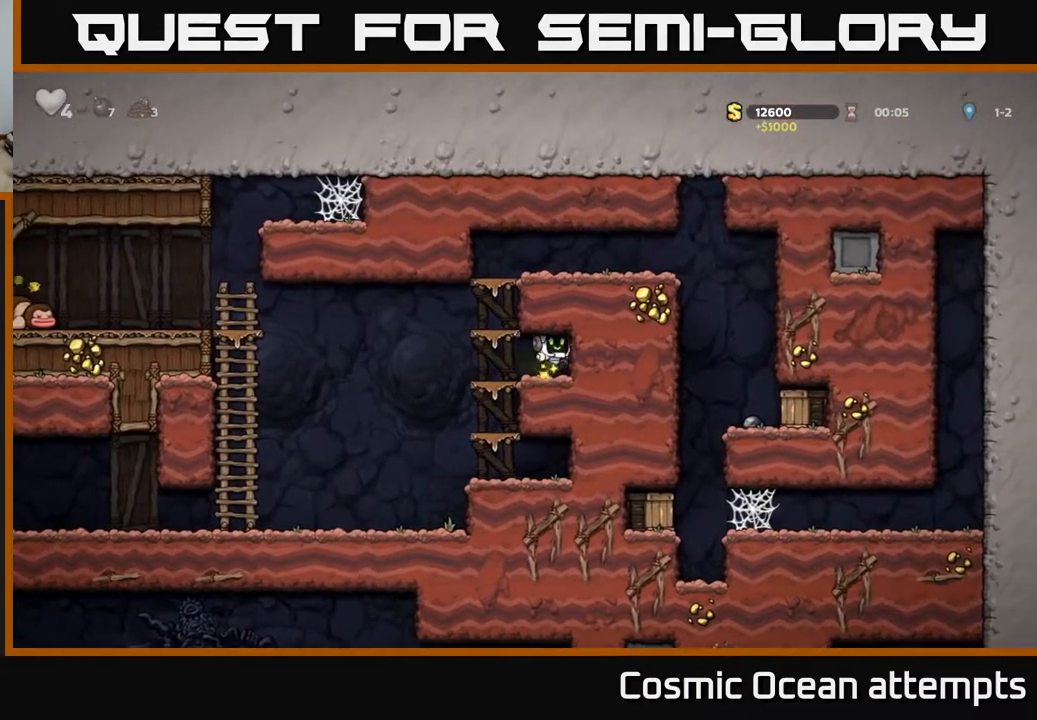
{"buttons": ["DPAD_RIGHT"], "right_stick": "center", "events": [[17, "DPAD_RIGHT", "up"], [50, "DPAD_LEFT", "down"], [233, "A", "down"], [283, "DPAD_LEFT", "up"], [317, "DPAD_RIGHT", "down"], [467, "A", "up"]]}
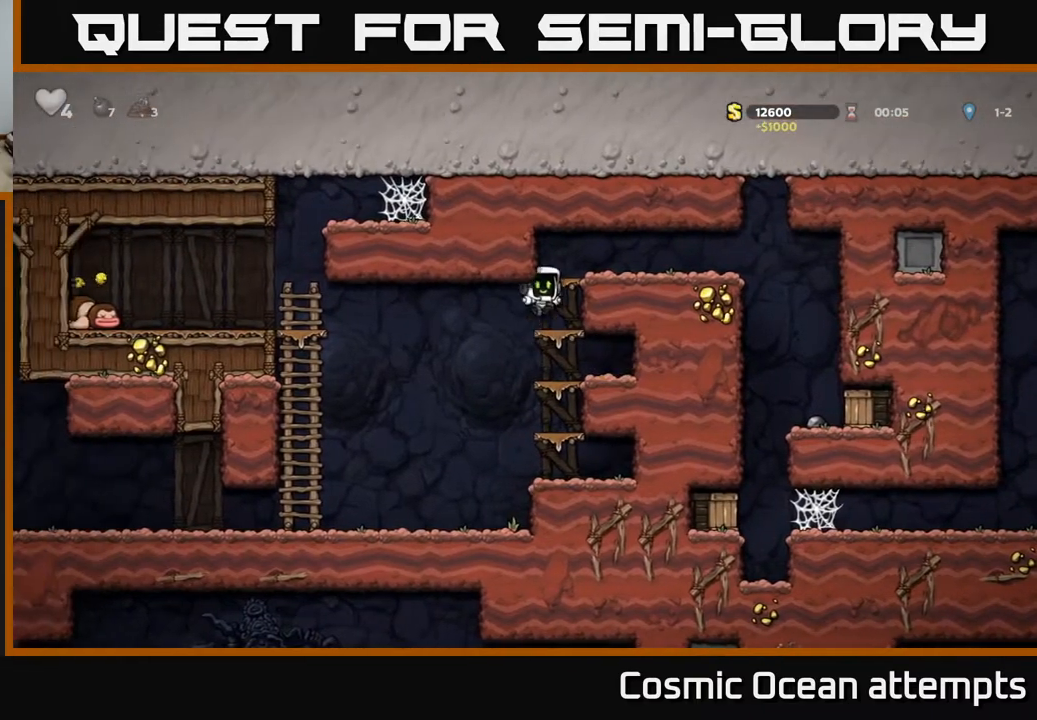
{"buttons": ["DPAD_RIGHT"], "right_stick": "center", "events": [[133, "A", "down"], [300, "A", "up"]]}